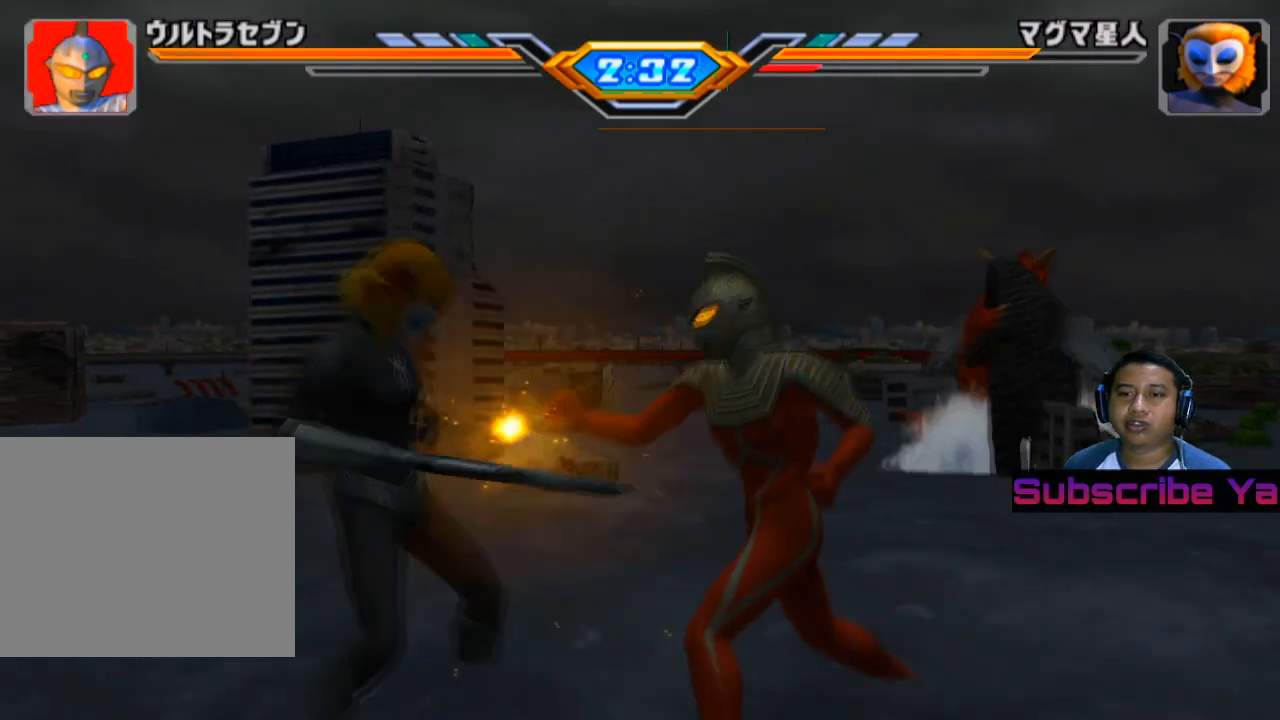
Gameplay with a controller (PlayStation layout); each line is a JSON object with the inputs held at the frame after it. "events" lists button and stick changes between this image and that frame as [ms after this image, input, new state], when the widget could be followed in between. Not read: L3 R3 right_stick.
{"buttons": [], "left_stick": "left", "events": [[20, "SQUARE", "up"], [100, "SQUARE", "down"], [240, "SQUARE", "up"]]}
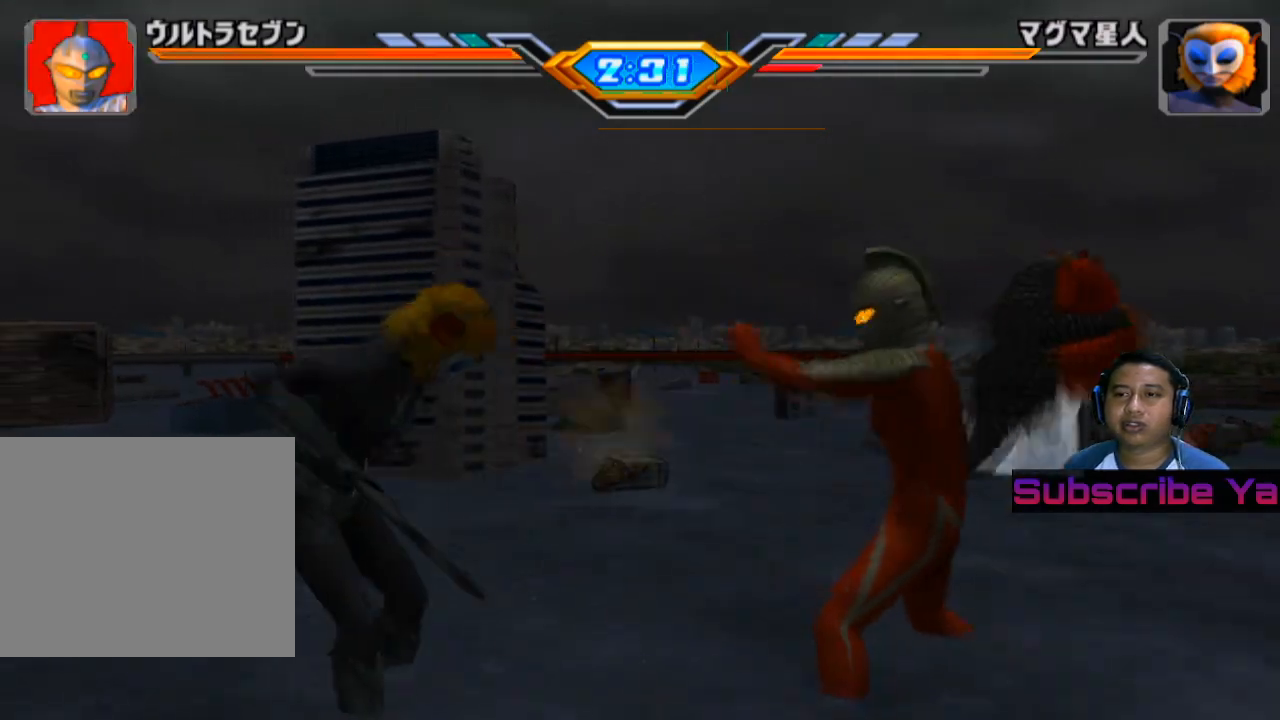
{"buttons": ["TRIANGLE"], "left_stick": "up-left", "events": [[60, "left_stick", "up-left"], [240, "TRIANGLE", "down"], [340, "TRIANGLE", "up"], [440, "TRIANGLE", "down"]]}
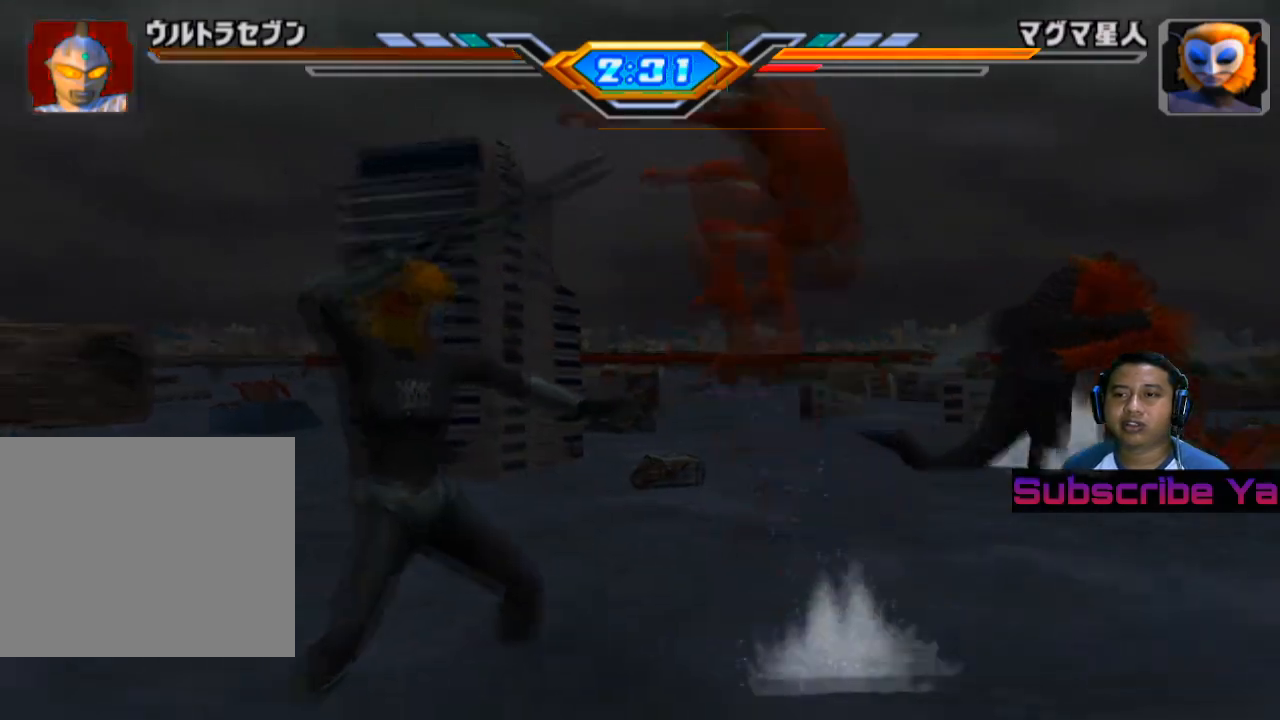
{"buttons": [], "left_stick": "up-left", "events": [[40, "TRIANGLE", "up"], [120, "TRIANGLE", "down"], [260, "TRIANGLE", "up"], [340, "TRIANGLE", "down"], [500, "TRIANGLE", "up"]]}
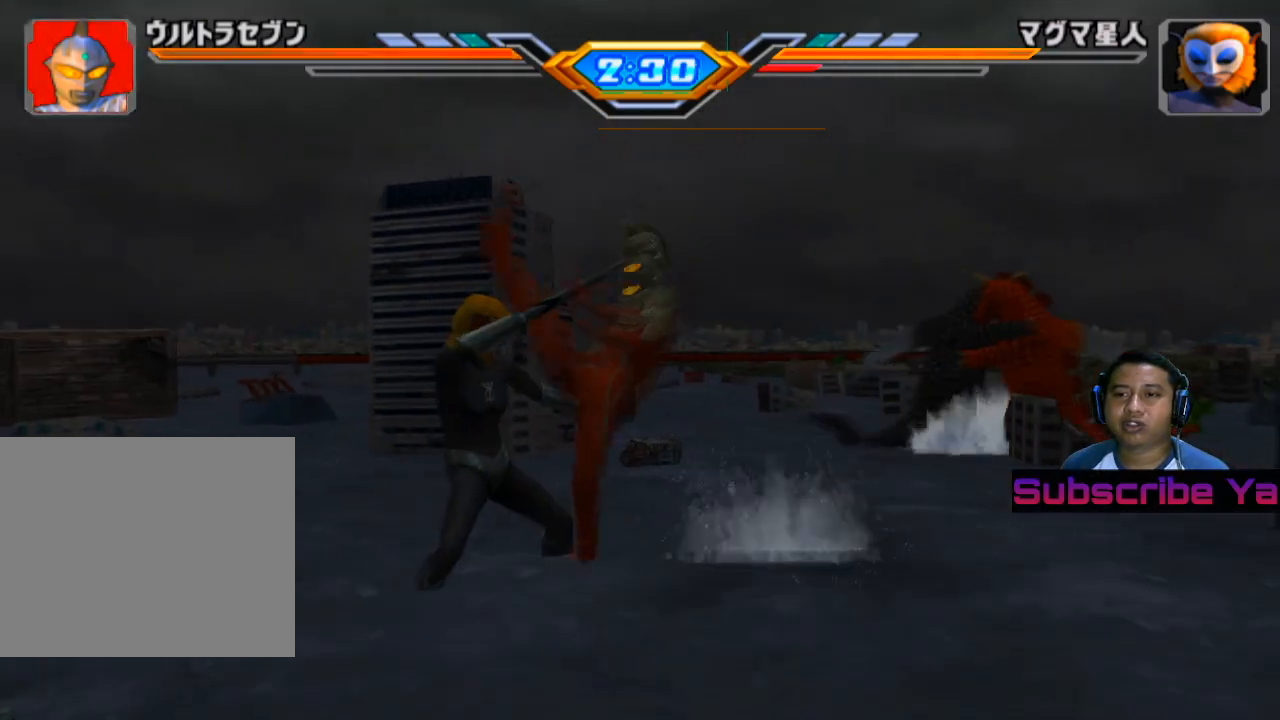
{"buttons": [], "left_stick": "up-left", "events": [[40, "TRIANGLE", "down"], [200, "TRIANGLE", "up"]]}
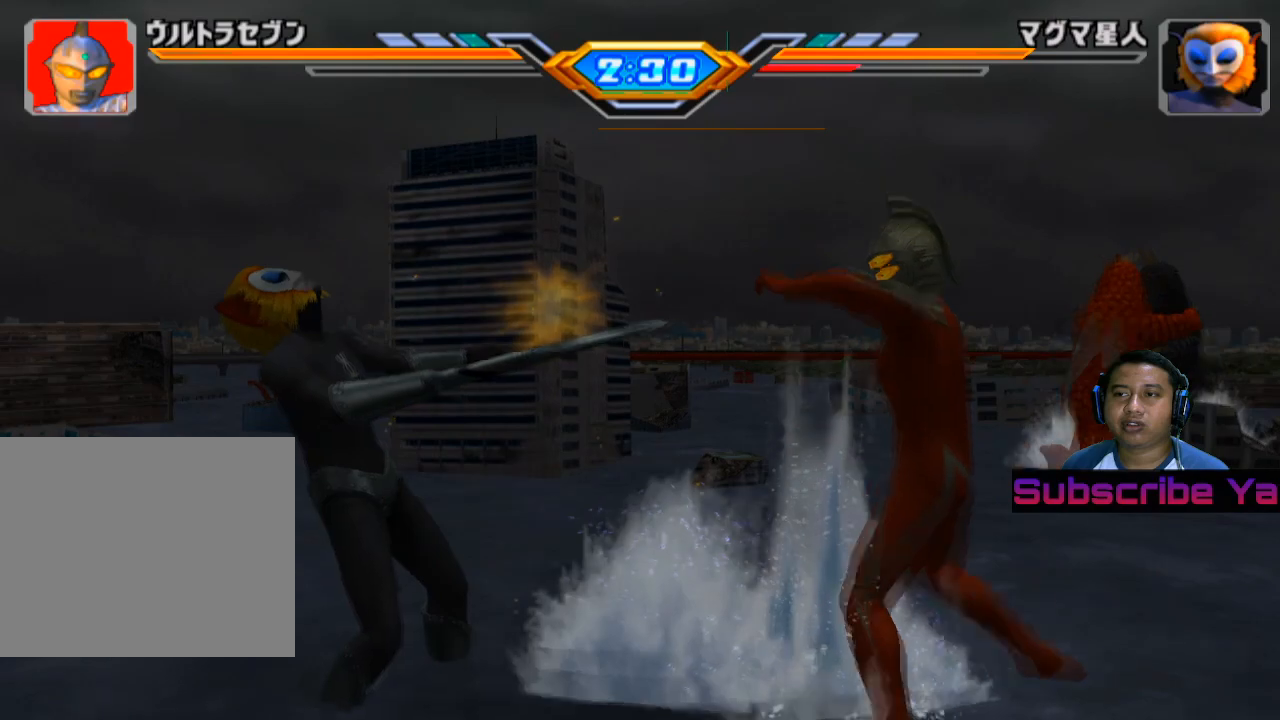
{"buttons": ["TRIANGLE"], "left_stick": "up-left", "events": [[160, "TRIANGLE", "down"], [300, "TRIANGLE", "up"], [400, "TRIANGLE", "down"]]}
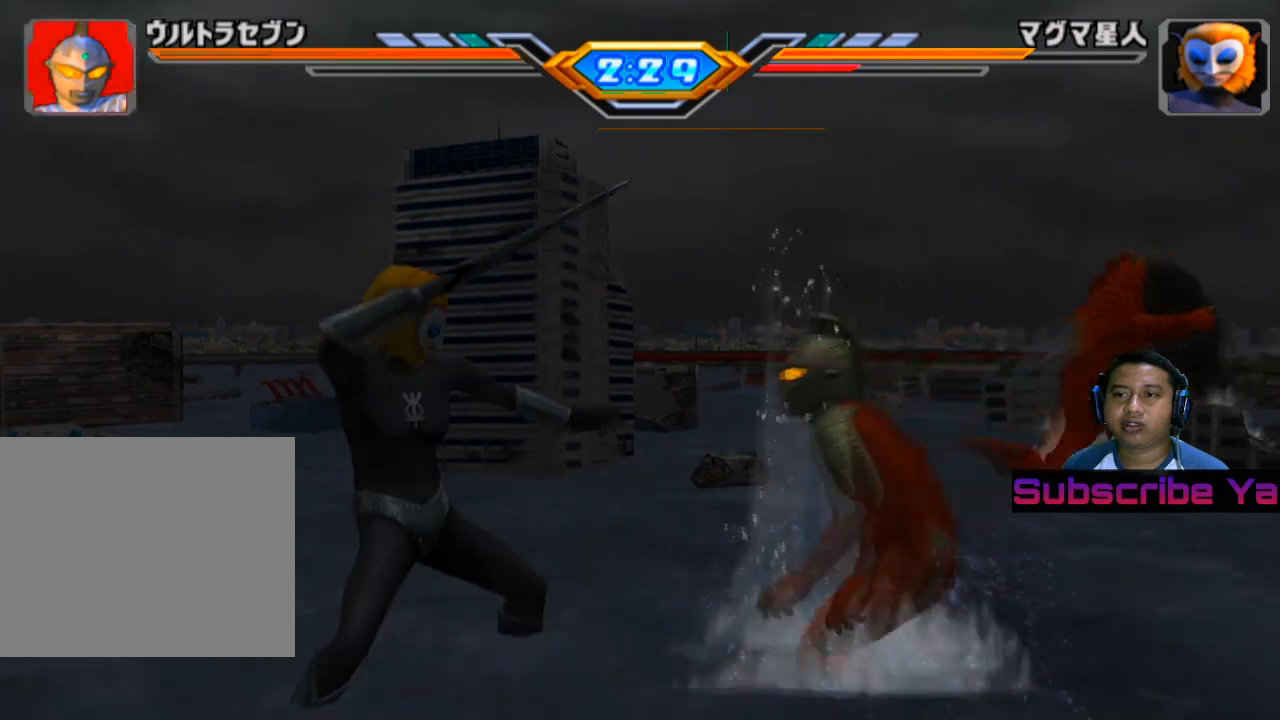
{"buttons": ["TRIANGLE"], "left_stick": "up-left", "events": [[60, "TRIANGLE", "up"], [140, "TRIANGLE", "down"], [280, "TRIANGLE", "up"], [360, "TRIANGLE", "down"]]}
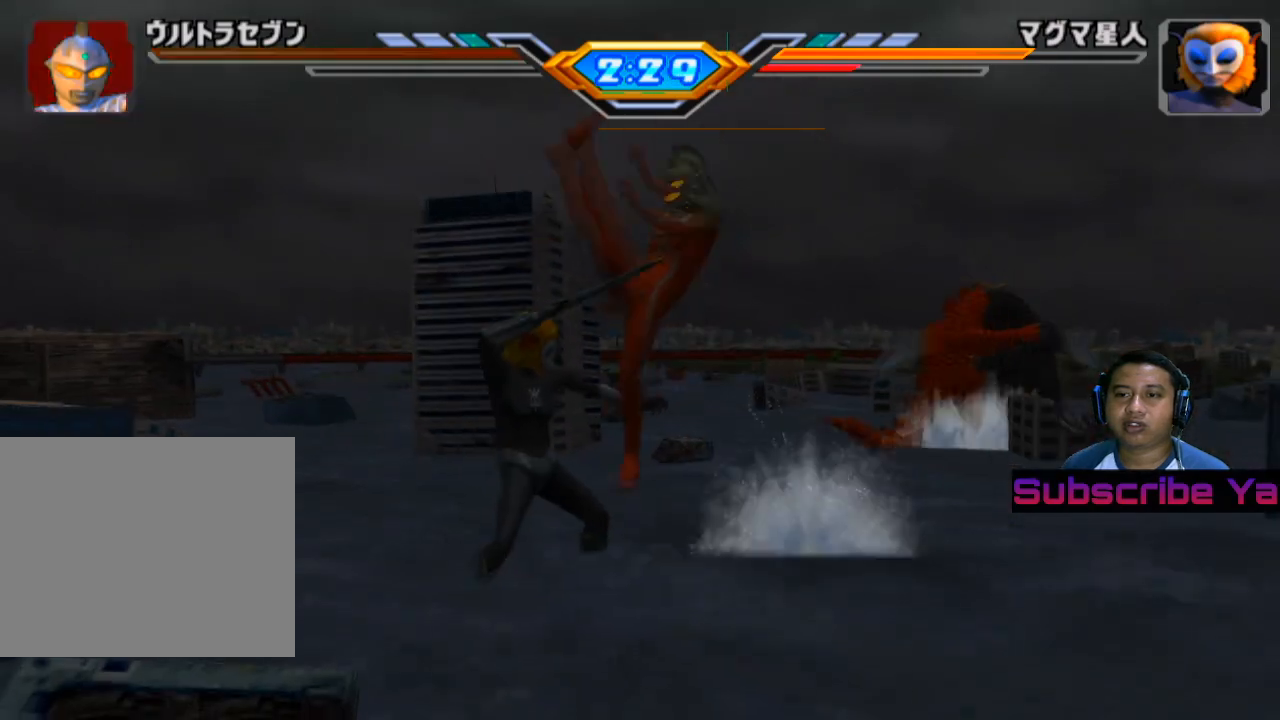
{"buttons": [], "left_stick": "up-left", "events": [[20, "TRIANGLE", "up"], [80, "TRIANGLE", "down"], [280, "TRIANGLE", "up"]]}
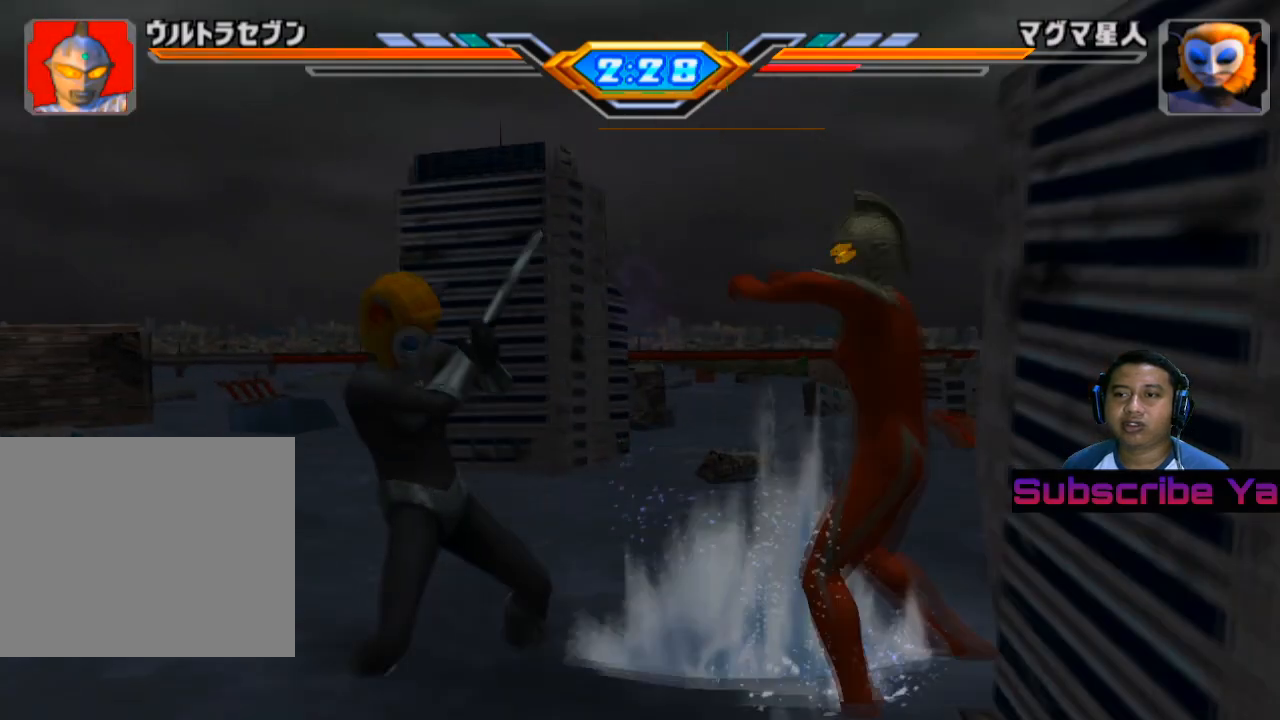
{"buttons": ["TRIANGLE"], "left_stick": "up-left", "events": [[200, "TRIANGLE", "down"], [340, "TRIANGLE", "up"], [420, "TRIANGLE", "down"]]}
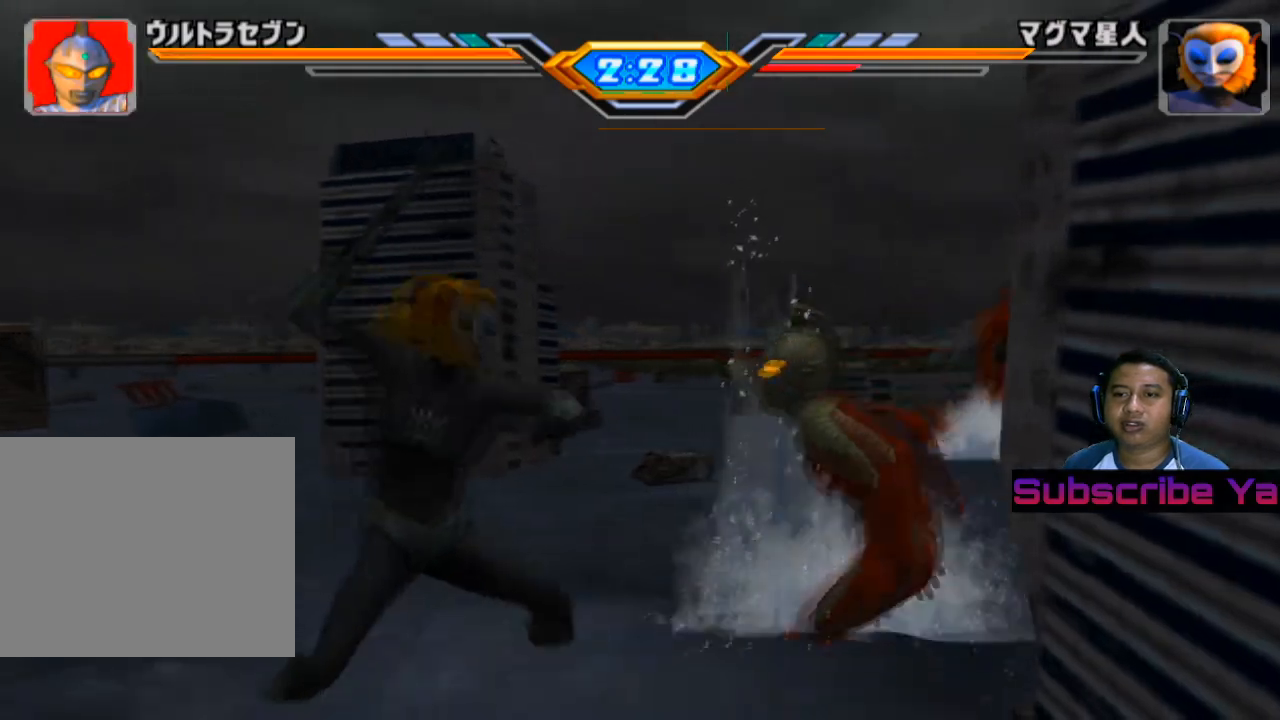
{"buttons": ["TRIANGLE"], "left_stick": "up-left", "events": [[80, "TRIANGLE", "up"], [180, "TRIANGLE", "down"], [280, "TRIANGLE", "up"], [360, "TRIANGLE", "down"]]}
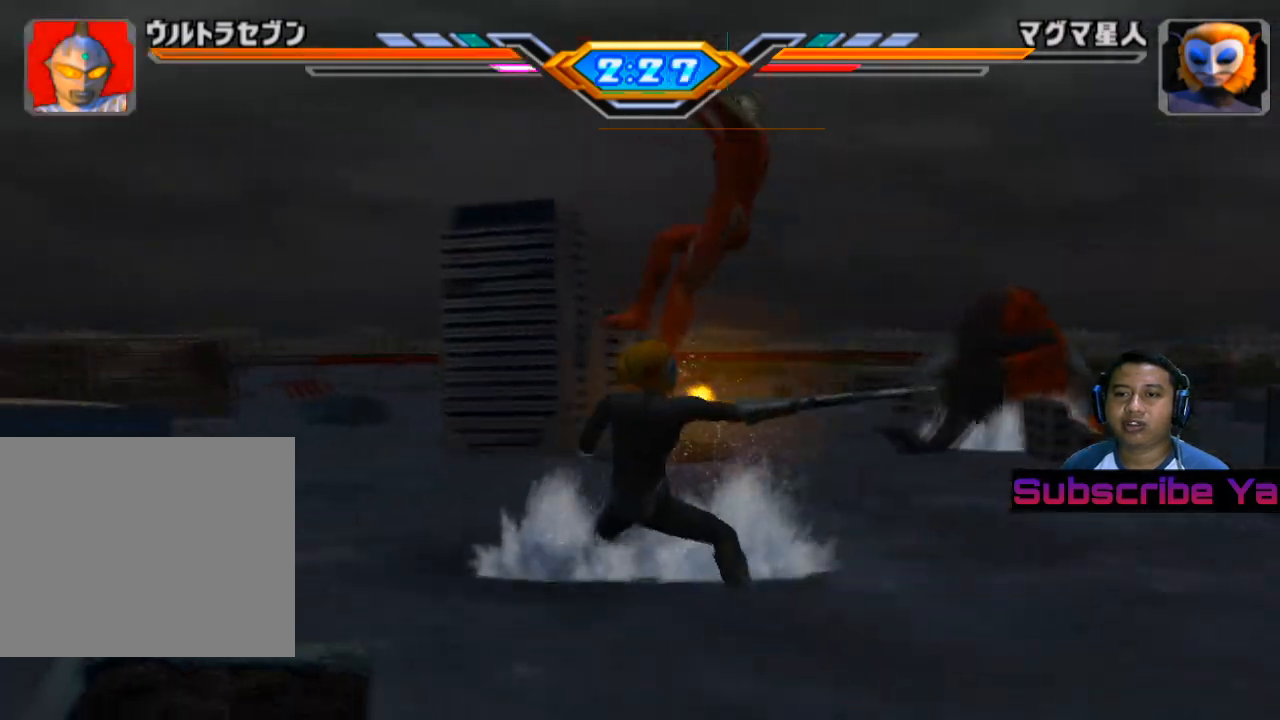
{"buttons": [], "left_stick": "up-left", "events": [[20, "TRIANGLE", "up"], [100, "TRIANGLE", "down"], [300, "TRIANGLE", "up"]]}
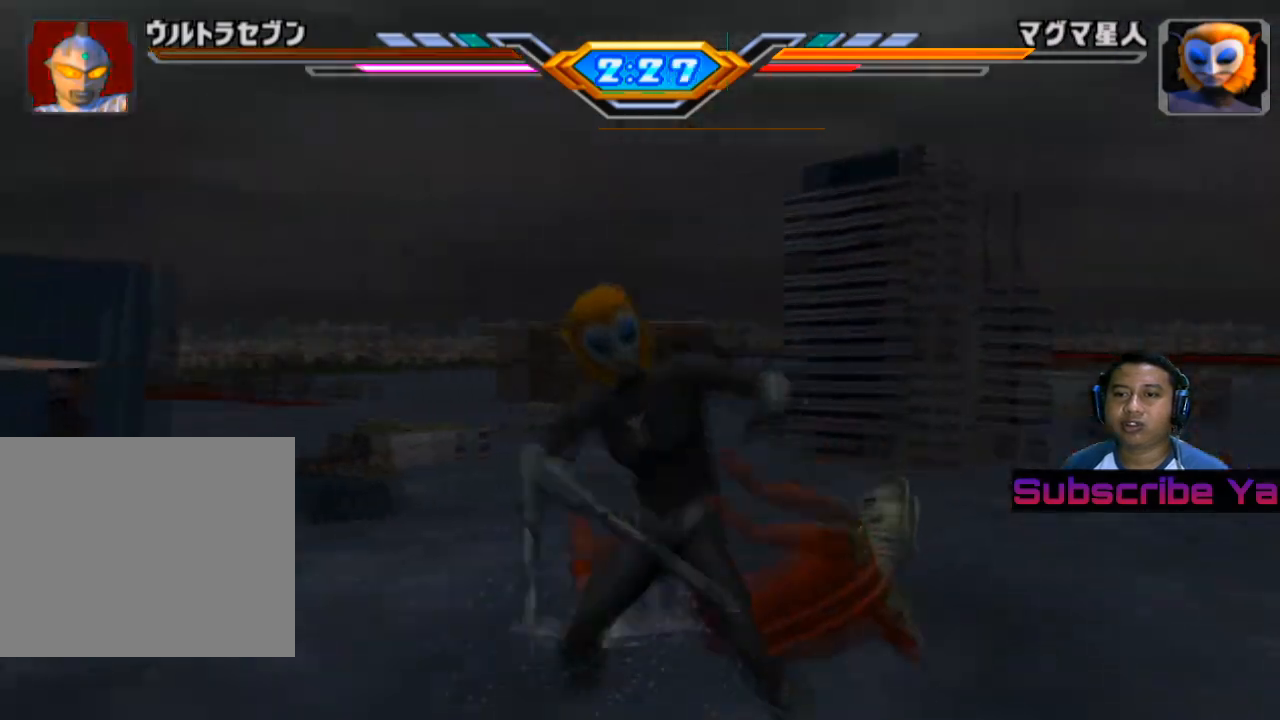
{"buttons": [], "left_stick": "center", "events": [[360, "left_stick", "center"]]}
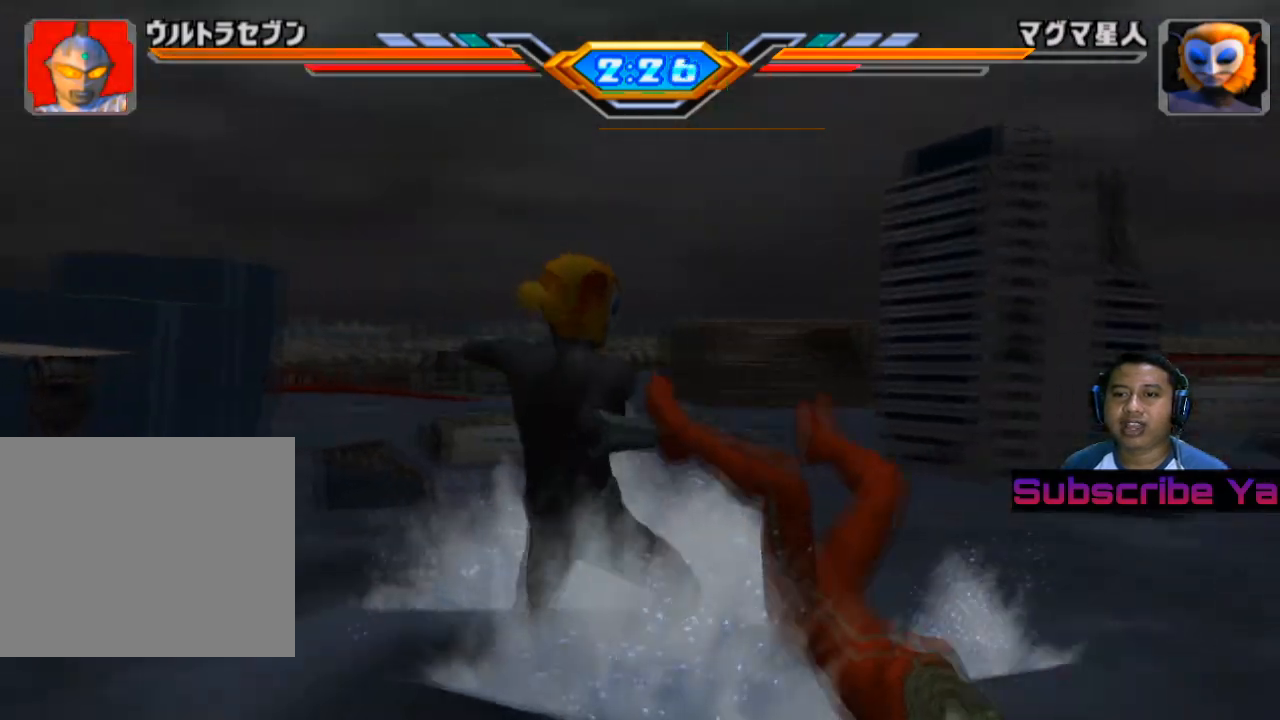
{"buttons": ["CROSS"], "left_stick": "left", "events": [[100, "left_stick", "left"], [160, "CROSS", "down"], [340, "CROSS", "up"], [460, "CROSS", "down"]]}
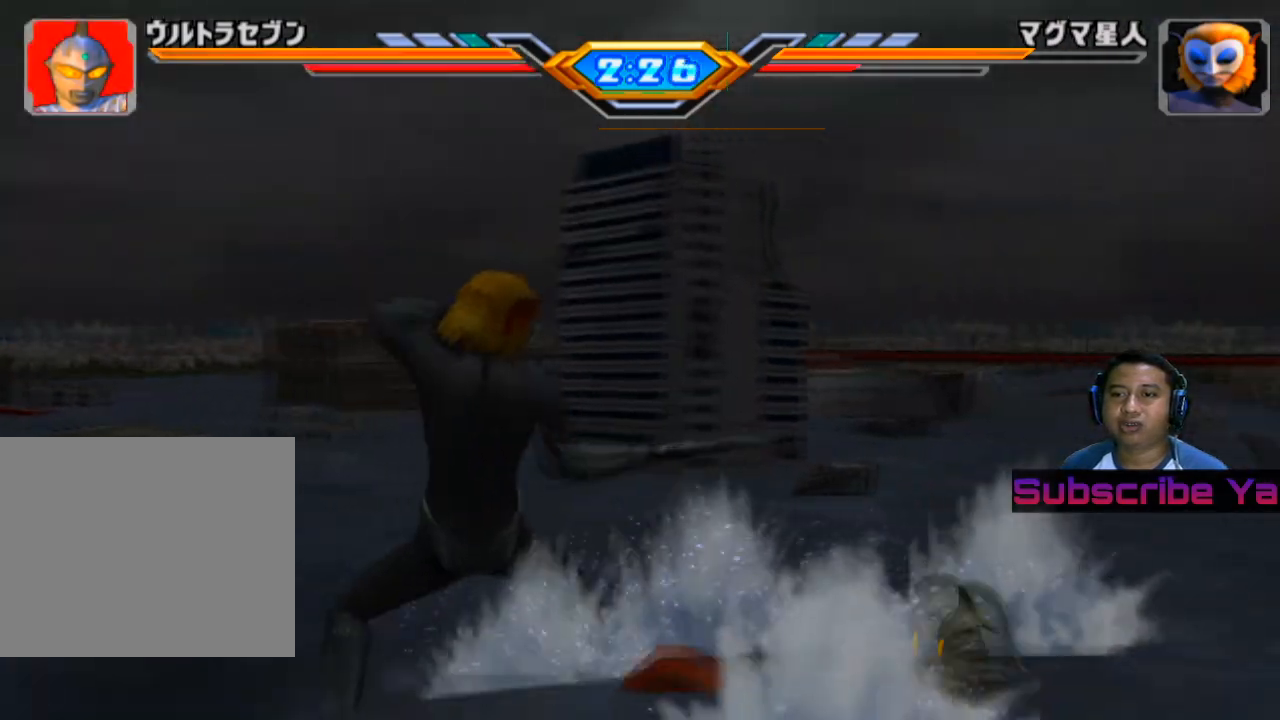
{"buttons": [], "left_stick": "left", "events": [[120, "CROSS", "up"], [240, "CROSS", "down"], [400, "CROSS", "up"]]}
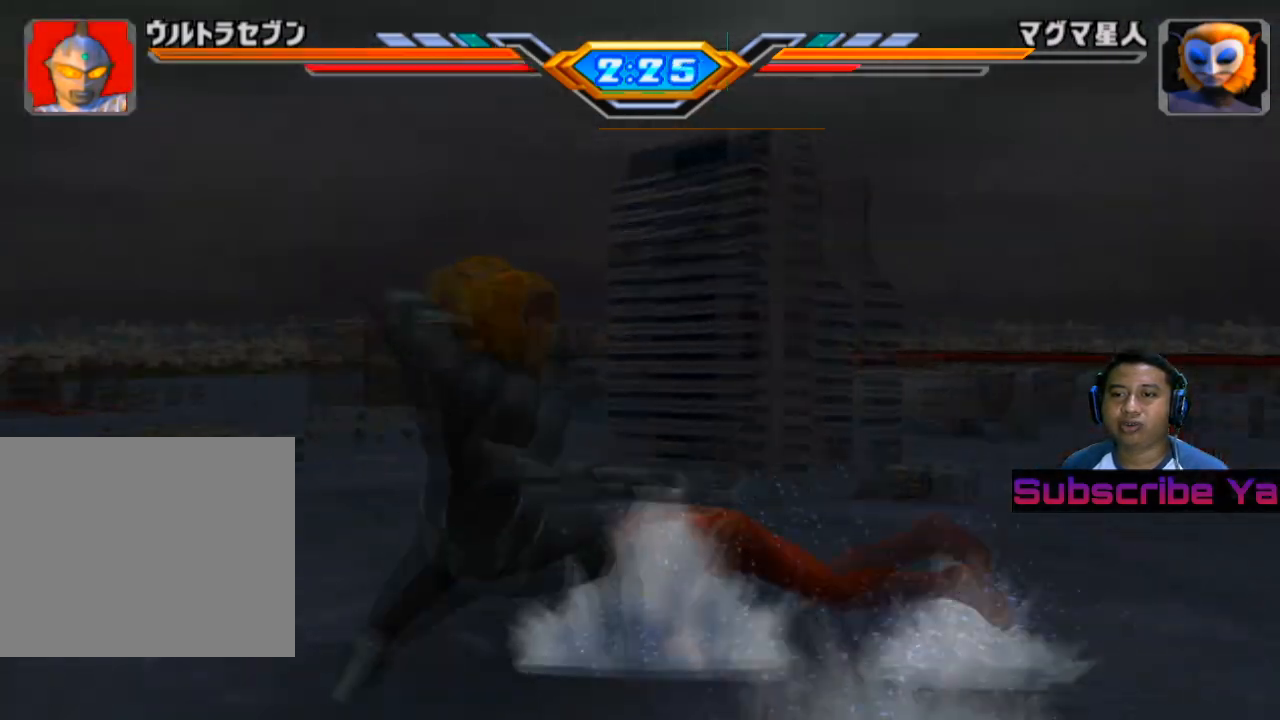
{"buttons": ["SQUARE"], "left_stick": "left", "events": [[140, "SQUARE", "down"], [260, "SQUARE", "up"], [400, "SQUARE", "down"]]}
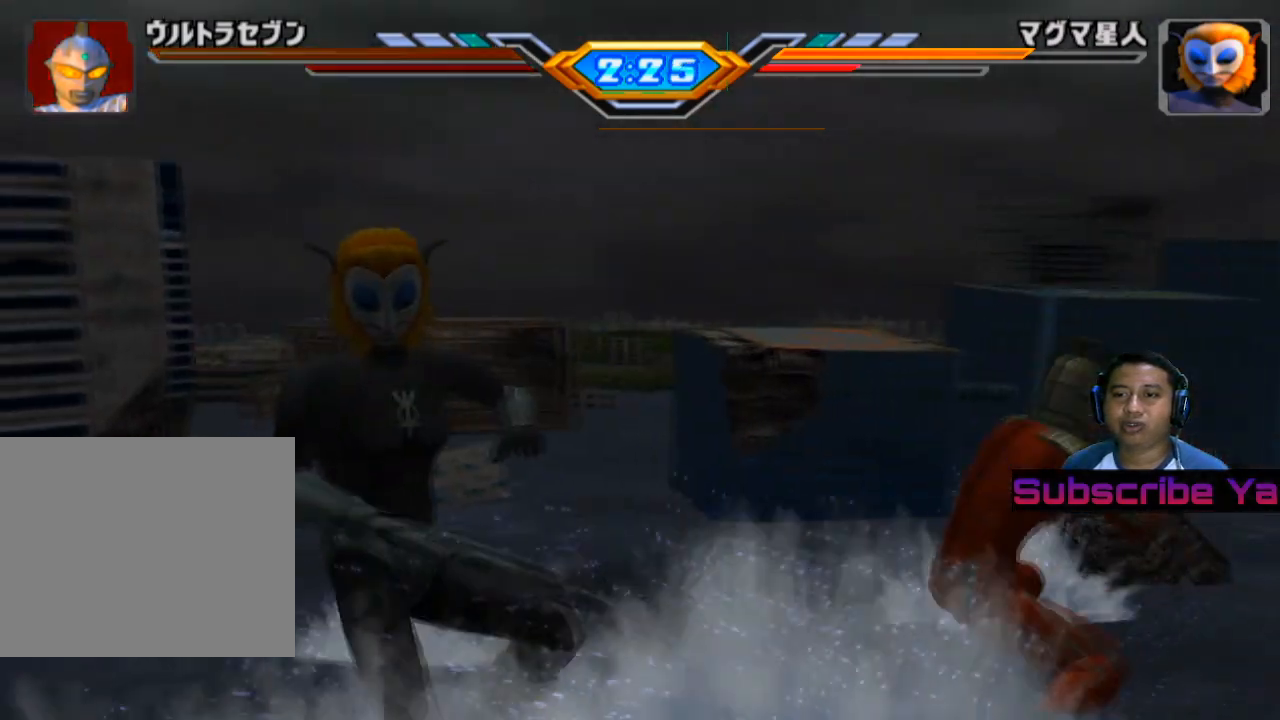
{"buttons": ["SQUARE"], "left_stick": "left", "events": [[80, "SQUARE", "up"], [300, "SQUARE", "down"], [440, "SQUARE", "up"], [500, "SQUARE", "down"]]}
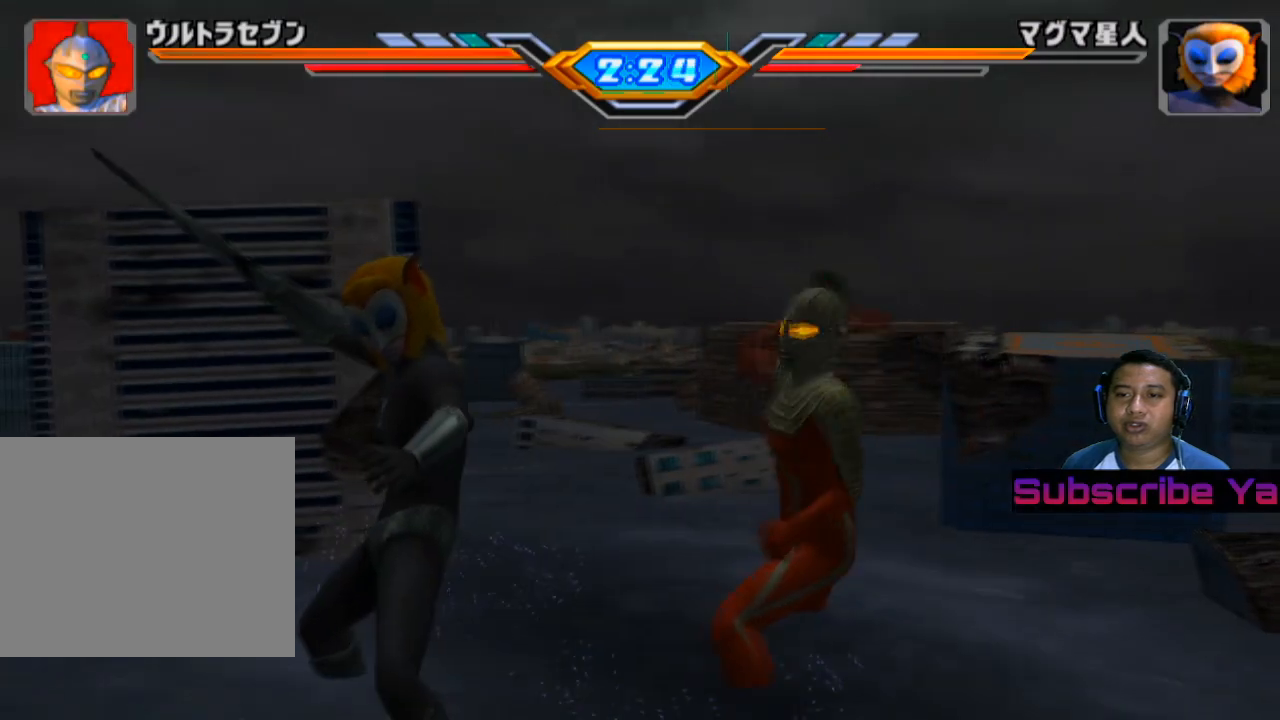
{"buttons": ["SQUARE"], "left_stick": "left", "events": [[120, "SQUARE", "up"], [220, "SQUARE", "down"], [360, "SQUARE", "up"], [460, "SQUARE", "down"]]}
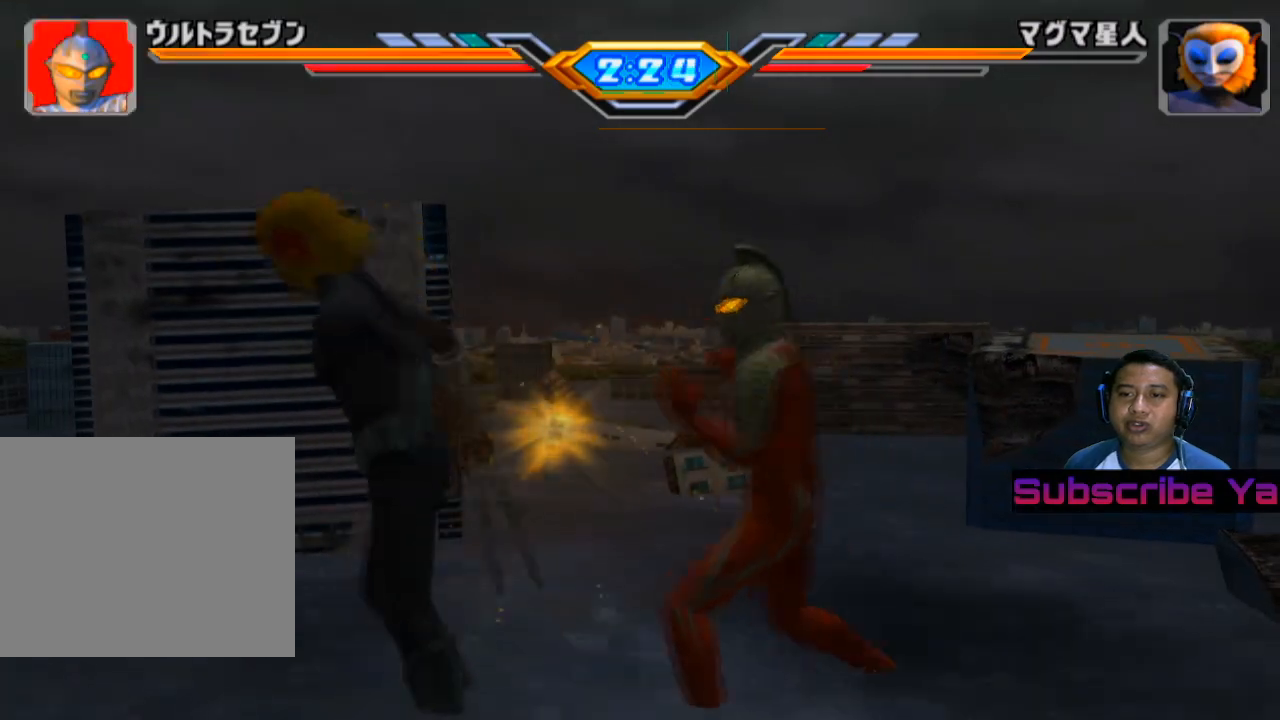
{"buttons": [], "left_stick": "left", "events": [[140, "SQUARE", "up"], [240, "SQUARE", "down"], [420, "SQUARE", "up"]]}
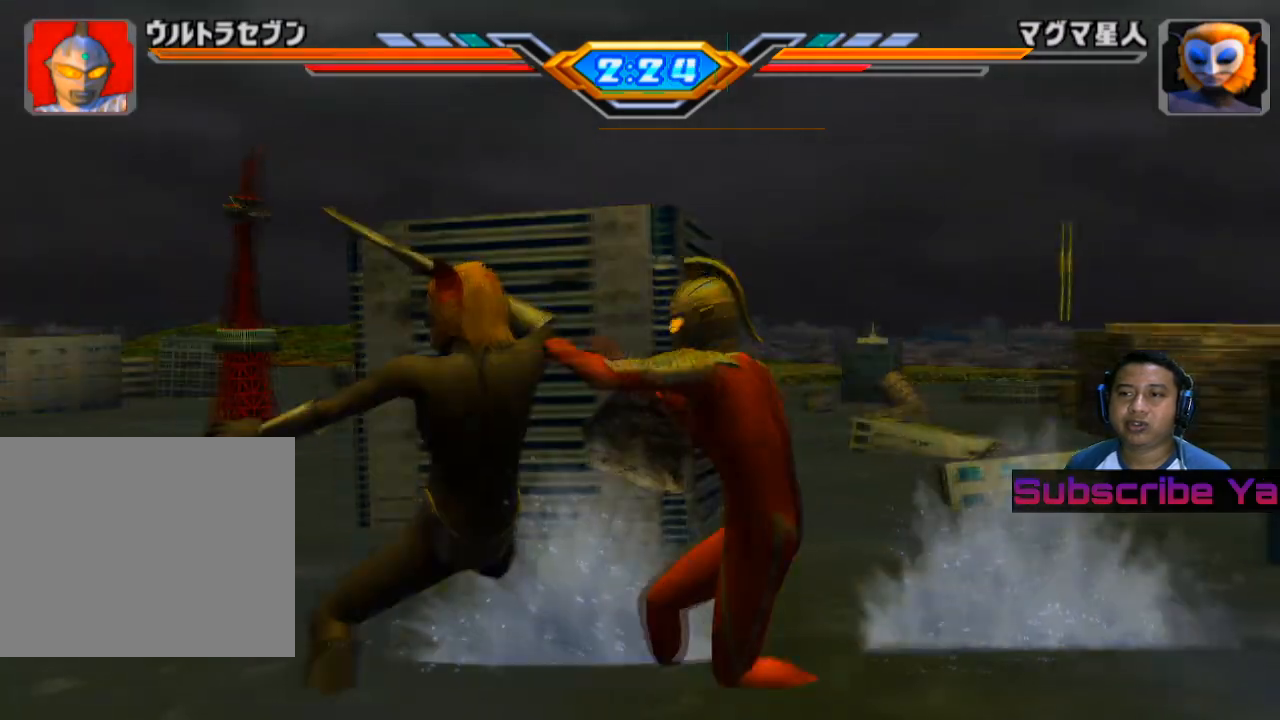
{"buttons": [], "left_stick": "left", "events": [[20, "SQUARE", "down"], [160, "SQUARE", "up"], [260, "SQUARE", "down"], [380, "SQUARE", "up"]]}
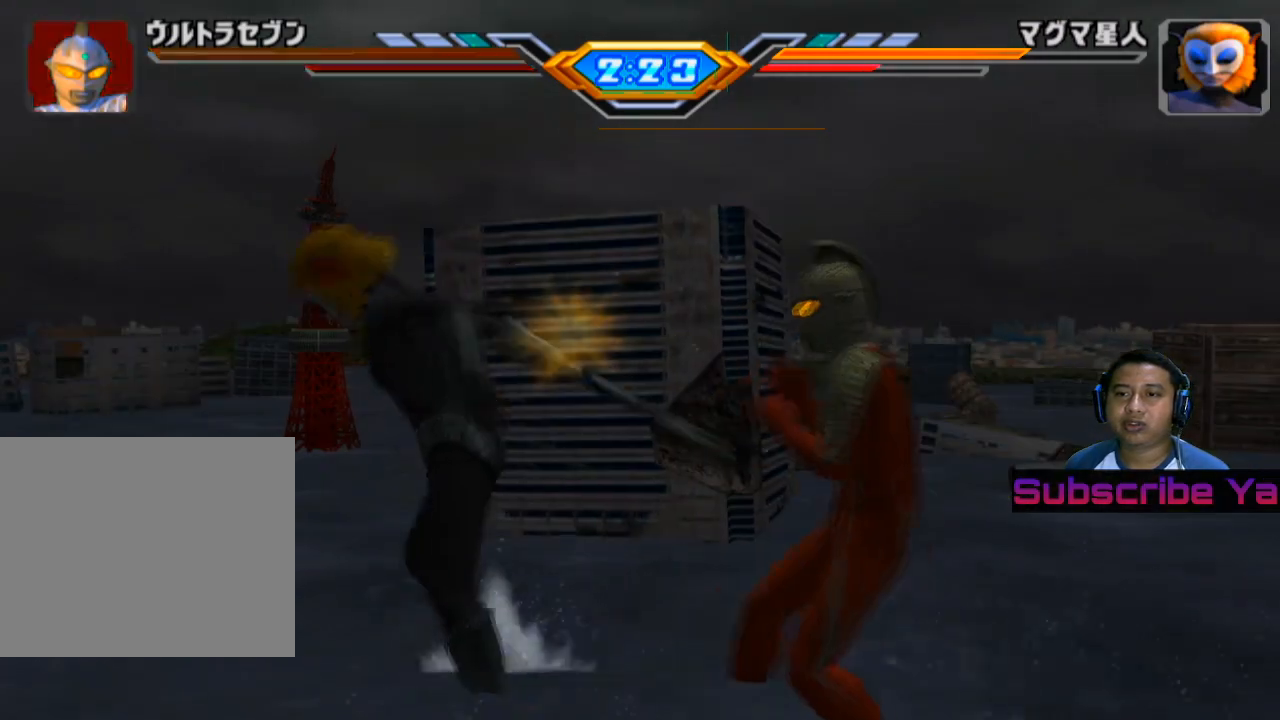
{"buttons": ["CROSS"], "left_stick": "left", "events": [[40, "CROSS", "down"], [200, "CROSS", "up"], [380, "CROSS", "down"]]}
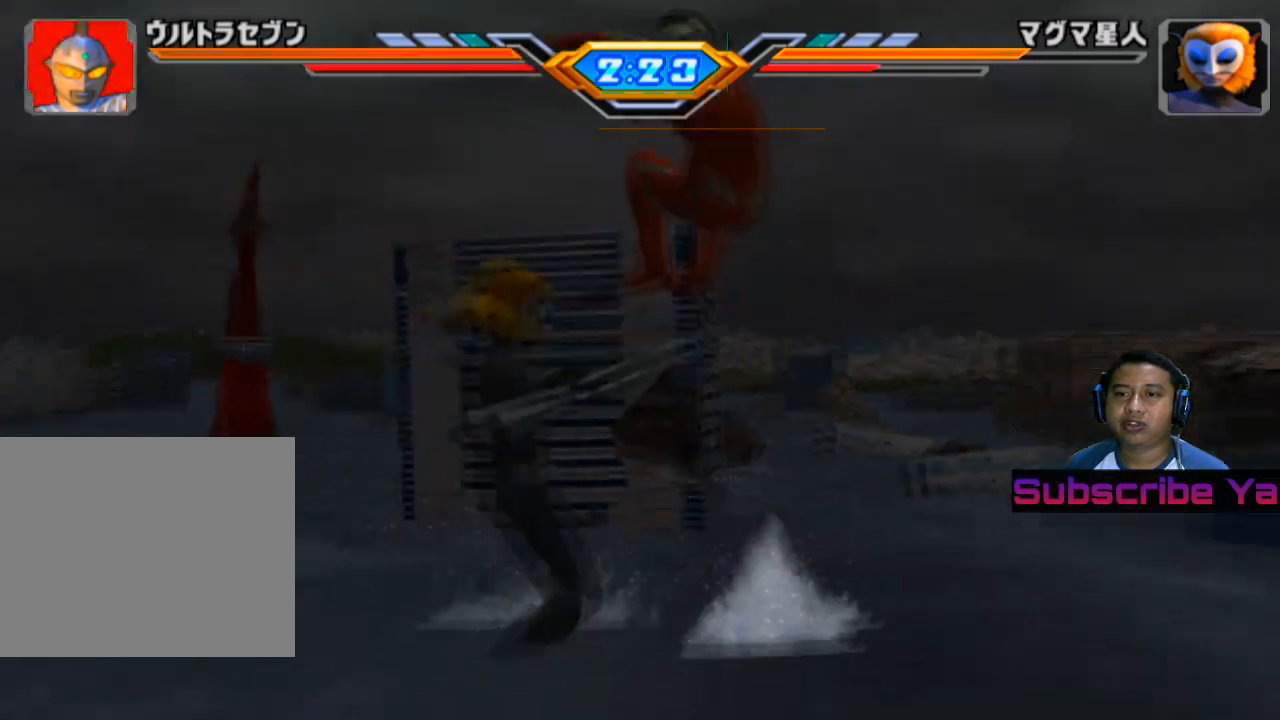
{"buttons": [], "left_stick": "center", "events": [[40, "CROSS", "up"], [120, "CROSS", "down"], [280, "CROSS", "up"], [340, "left_stick", "center"]]}
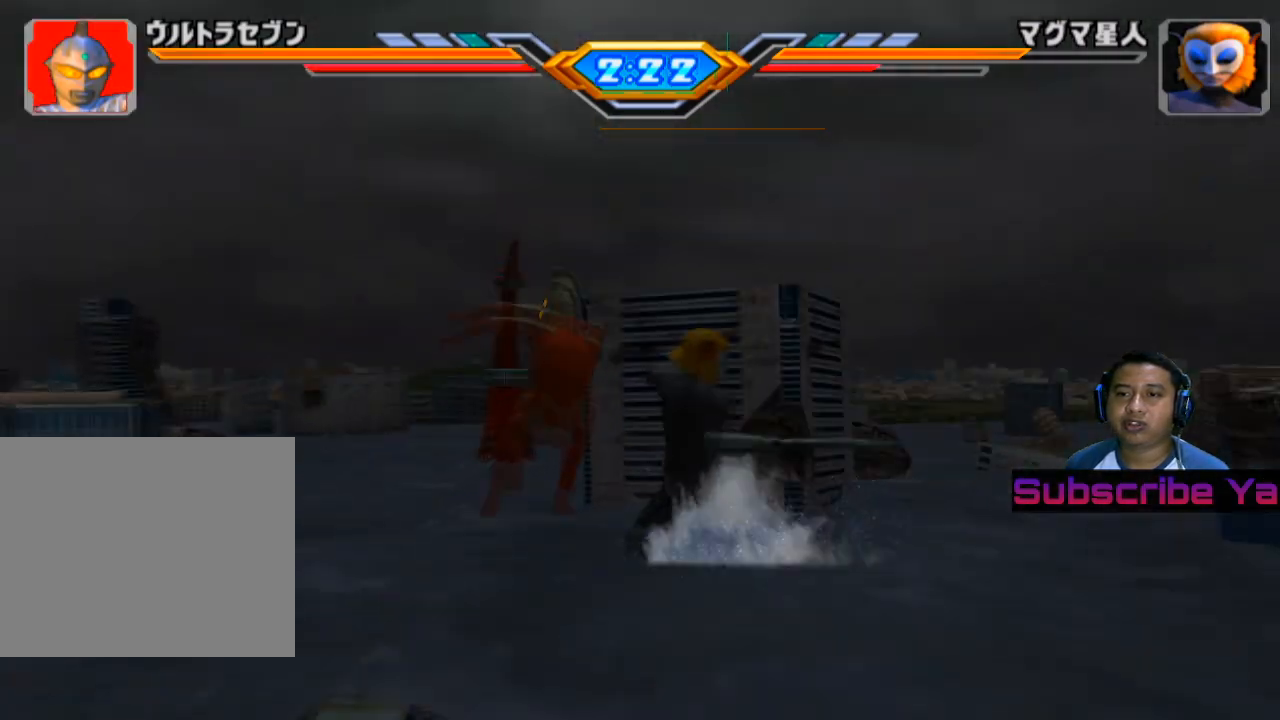
{"buttons": ["TRIANGLE"], "left_stick": "right", "events": [[20, "TRIANGLE", "down"], [100, "left_stick", "right"], [120, "TRIANGLE", "up"], [260, "TRIANGLE", "down"], [360, "TRIANGLE", "up"], [440, "TRIANGLE", "down"]]}
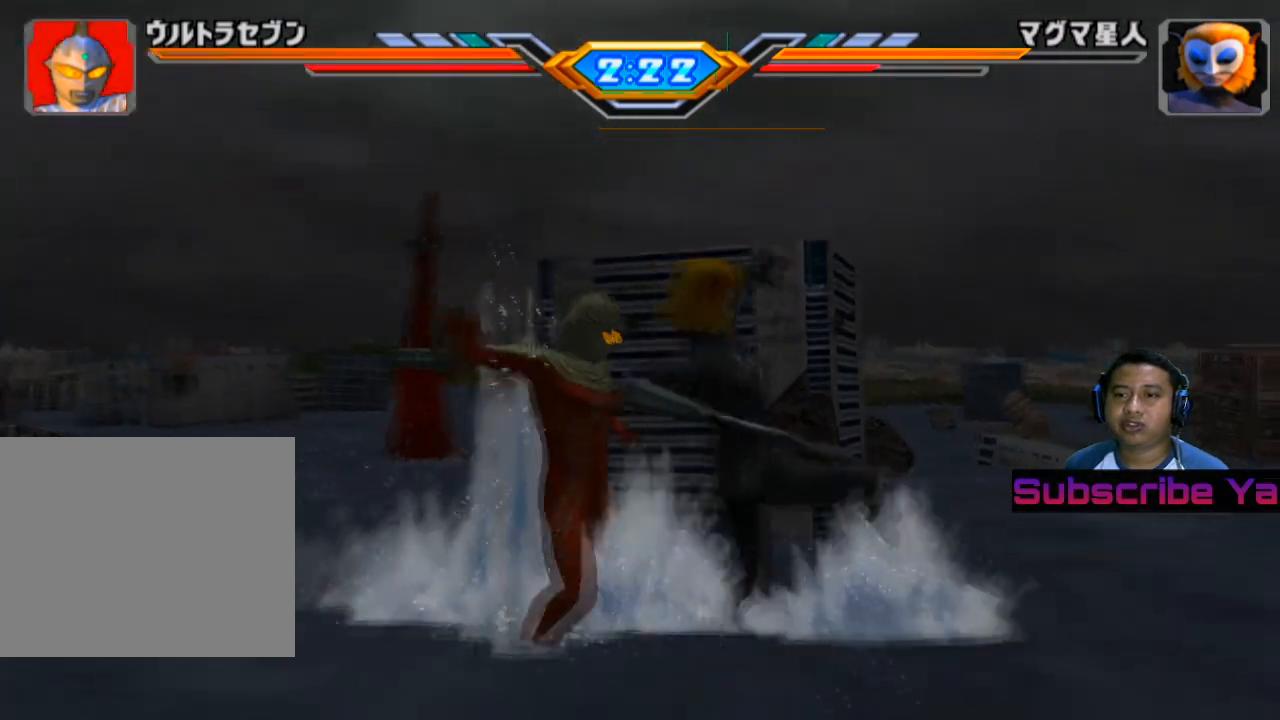
{"buttons": ["TRIANGLE"], "left_stick": "right", "events": [[80, "TRIANGLE", "up"], [160, "TRIANGLE", "down"], [320, "TRIANGLE", "up"], [400, "TRIANGLE", "down"]]}
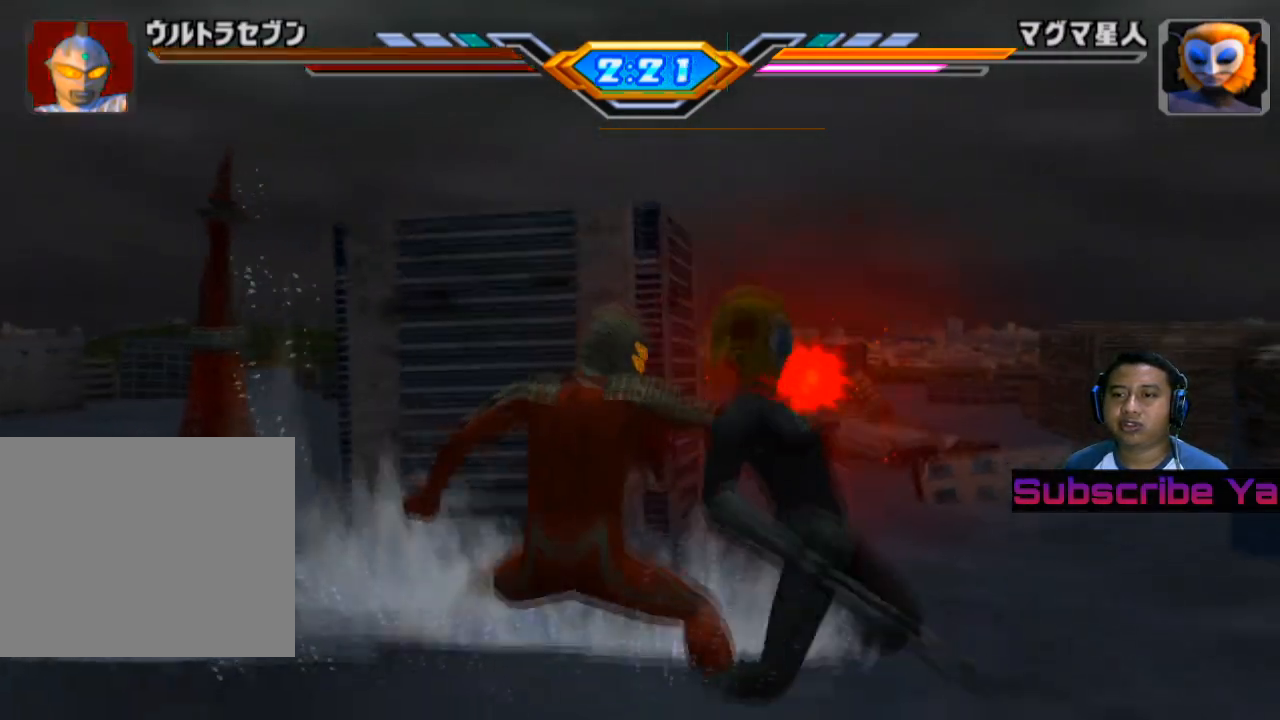
{"buttons": [], "left_stick": "right", "events": [[40, "TRIANGLE", "up"]]}
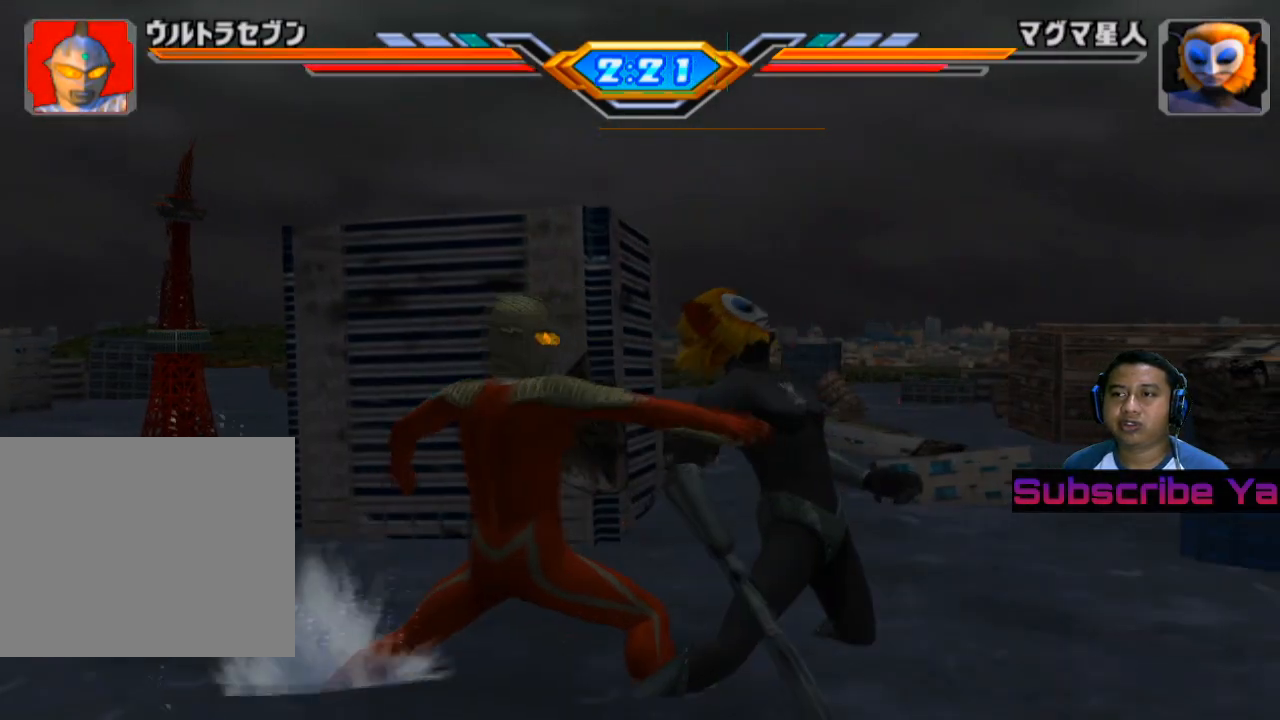
{"buttons": [], "left_stick": "center", "events": [[200, "left_stick", "center"]]}
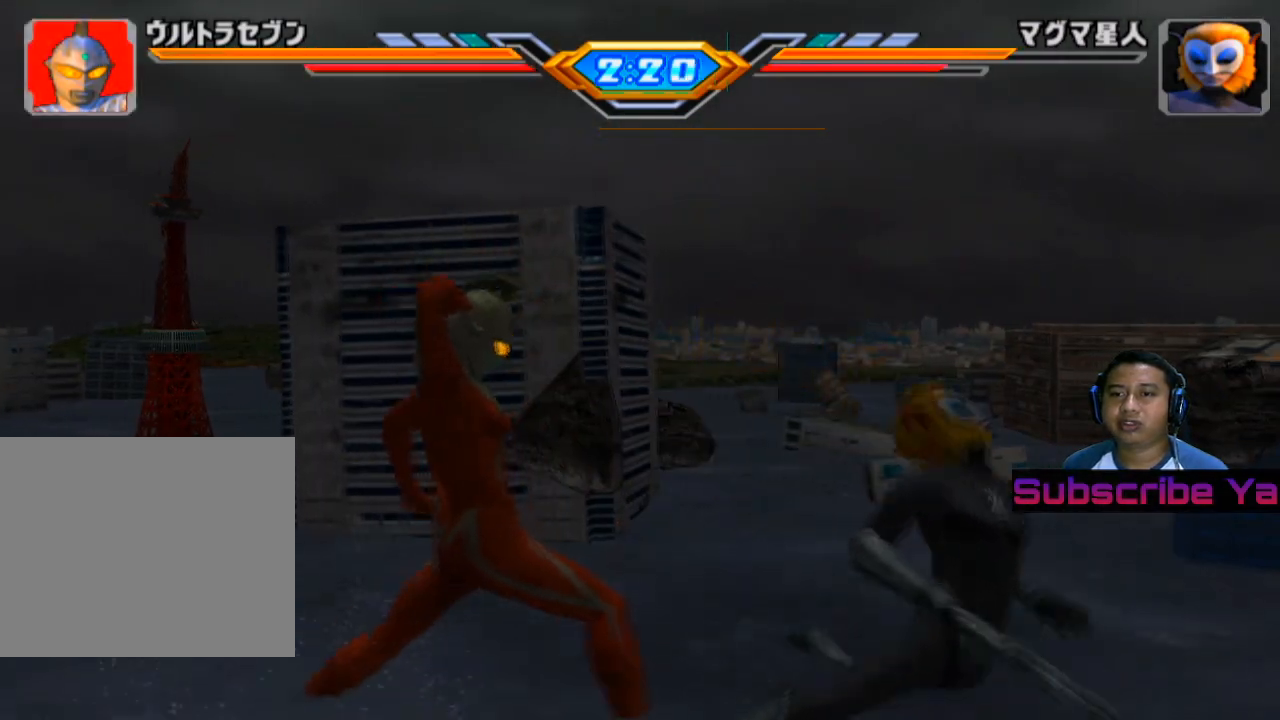
{"buttons": [], "left_stick": "center", "events": []}
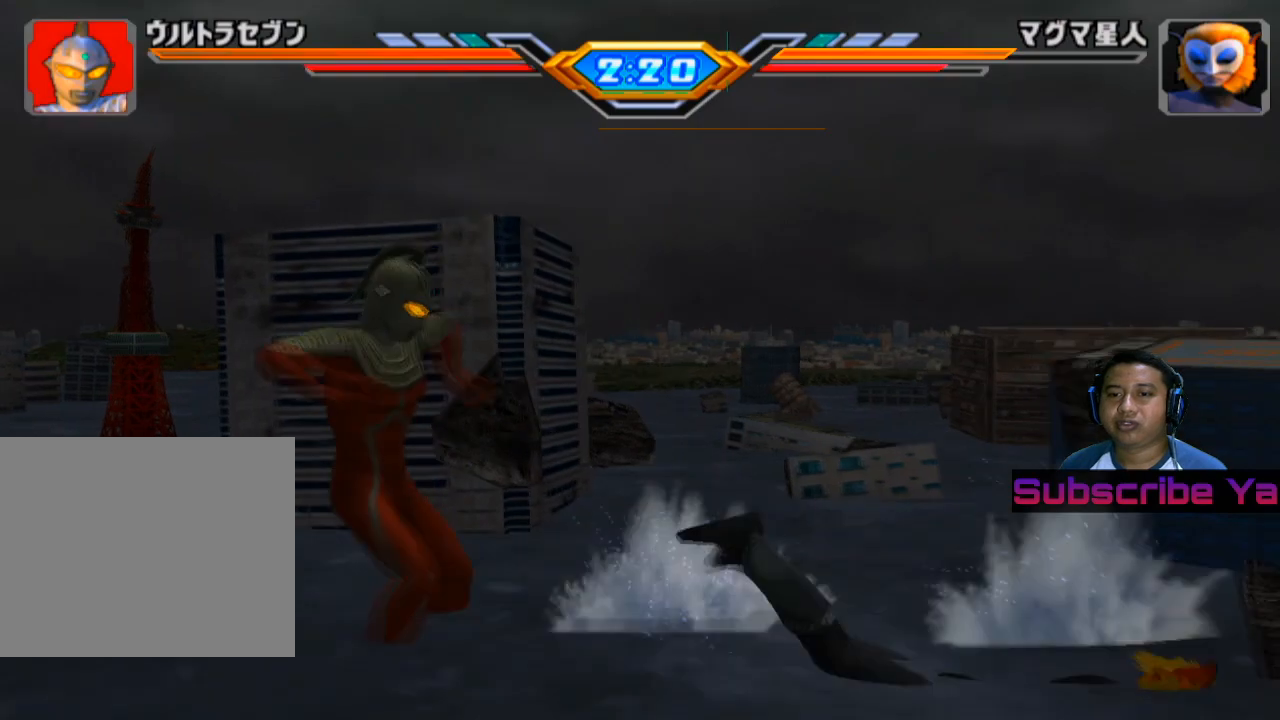
{"buttons": [], "left_stick": "center", "events": []}
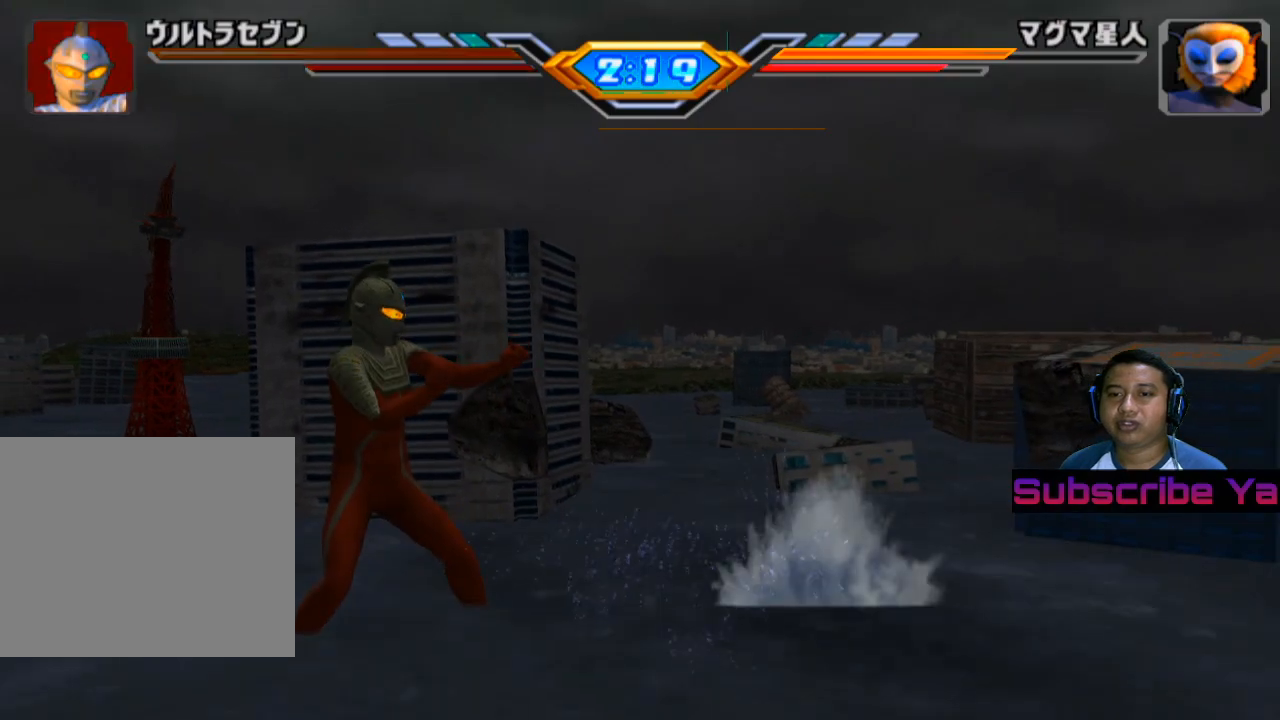
{"buttons": [], "left_stick": "up-right", "events": [[460, "left_stick", "up-right"]]}
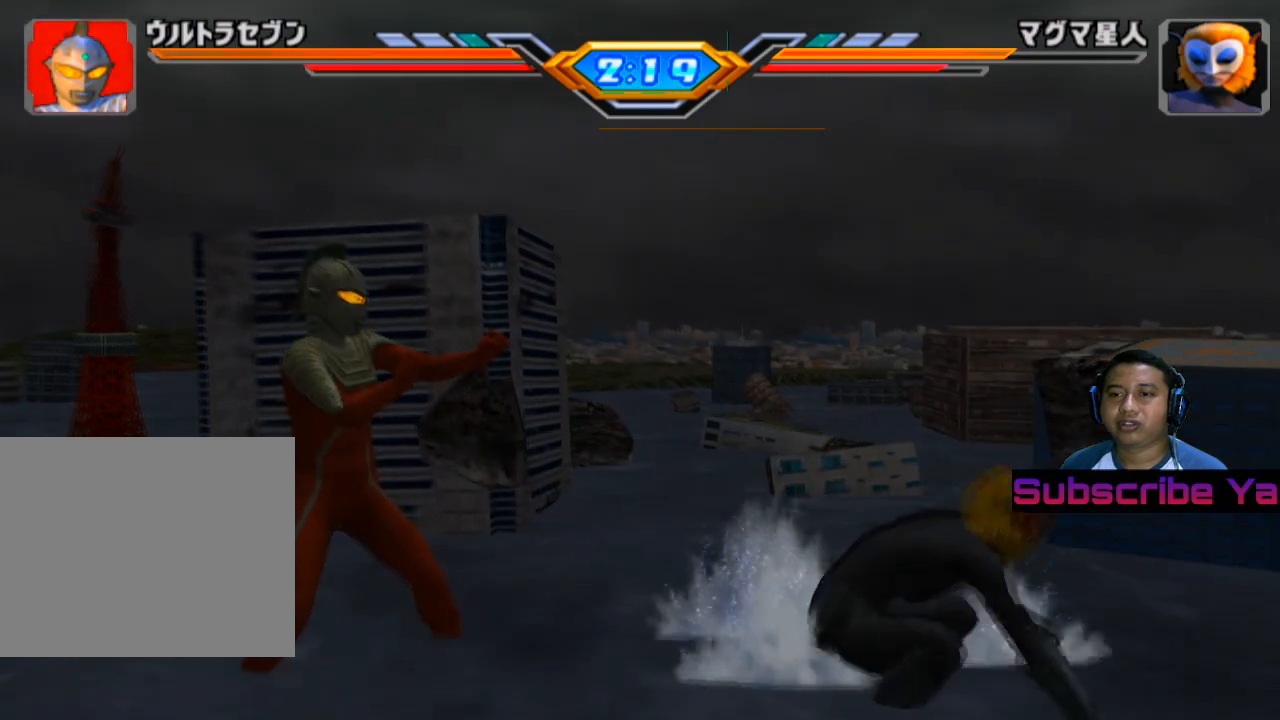
{"buttons": [], "left_stick": "center", "events": [[180, "CIRCLE", "down"], [300, "CIRCLE", "up"], [380, "CIRCLE", "down"], [420, "left_stick", "center"], [500, "CIRCLE", "up"]]}